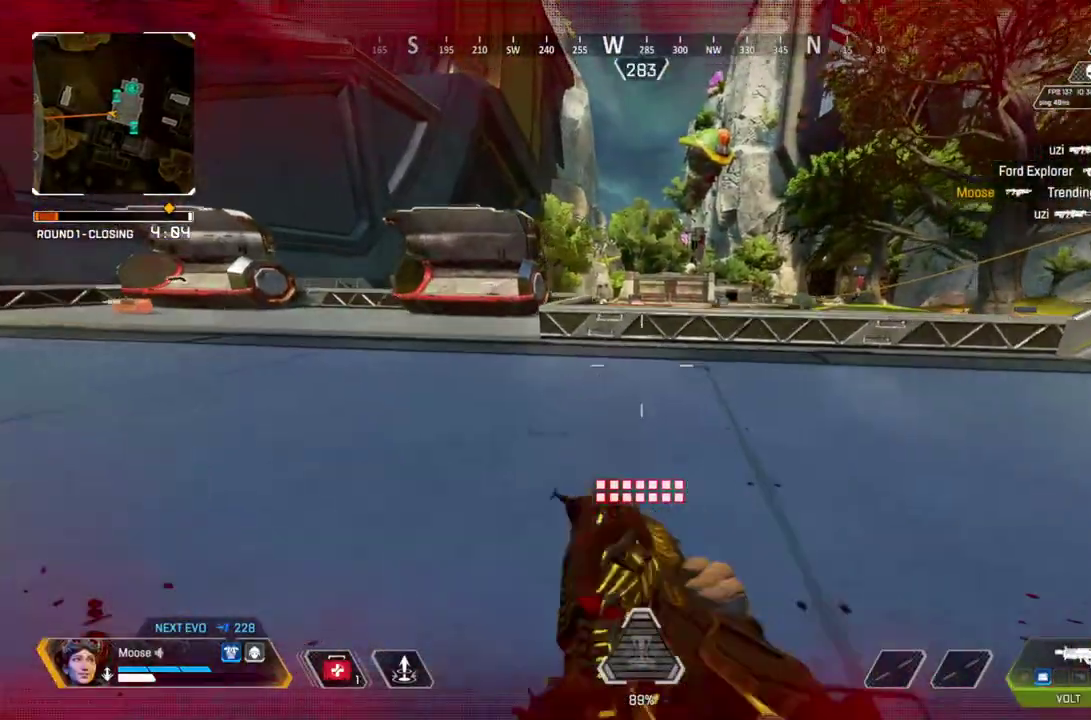
Gameplay with a controller (PlayStation layout); each line is a JSON object with the inputs held at the frame after it. "events" lists button and stick changes between this image and that frame as [ms after this image, input, new state], when the widget could be followed in between. Not read: L3 R3 SELECT START.
{"buttons": [], "left_stick": "left", "right_stick": "center"}
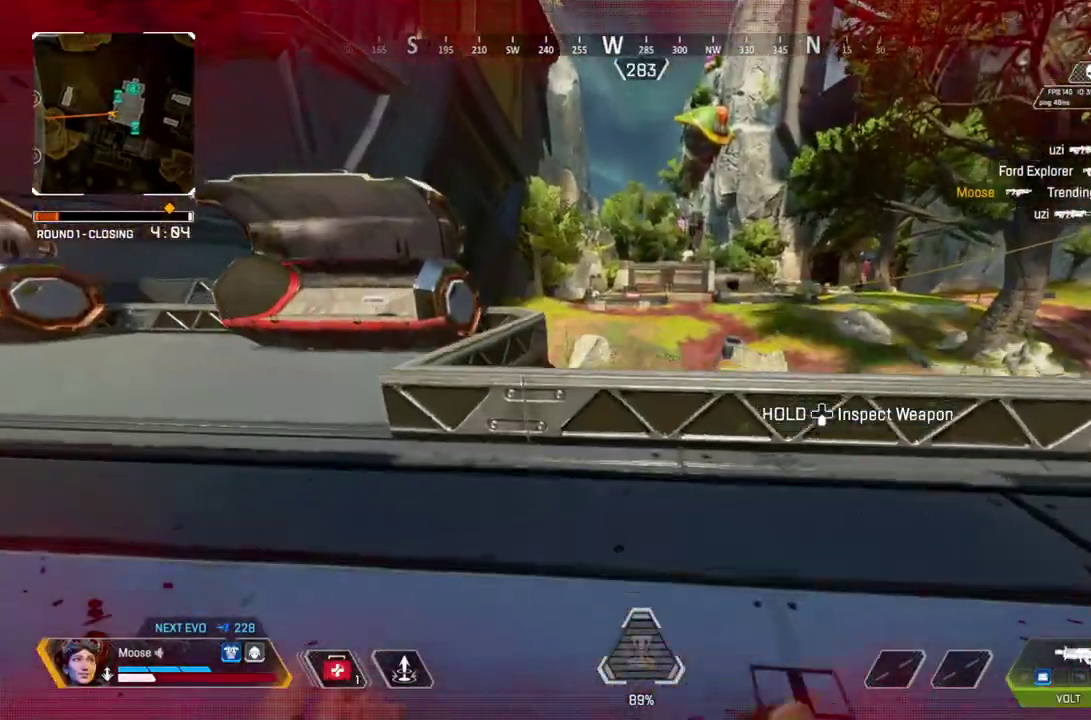
{"buttons": [], "left_stick": "center", "right_stick": "center", "events": [[67, "left_stick", "center"], [350, "left_stick", "up"], [450, "left_stick", "center"]]}
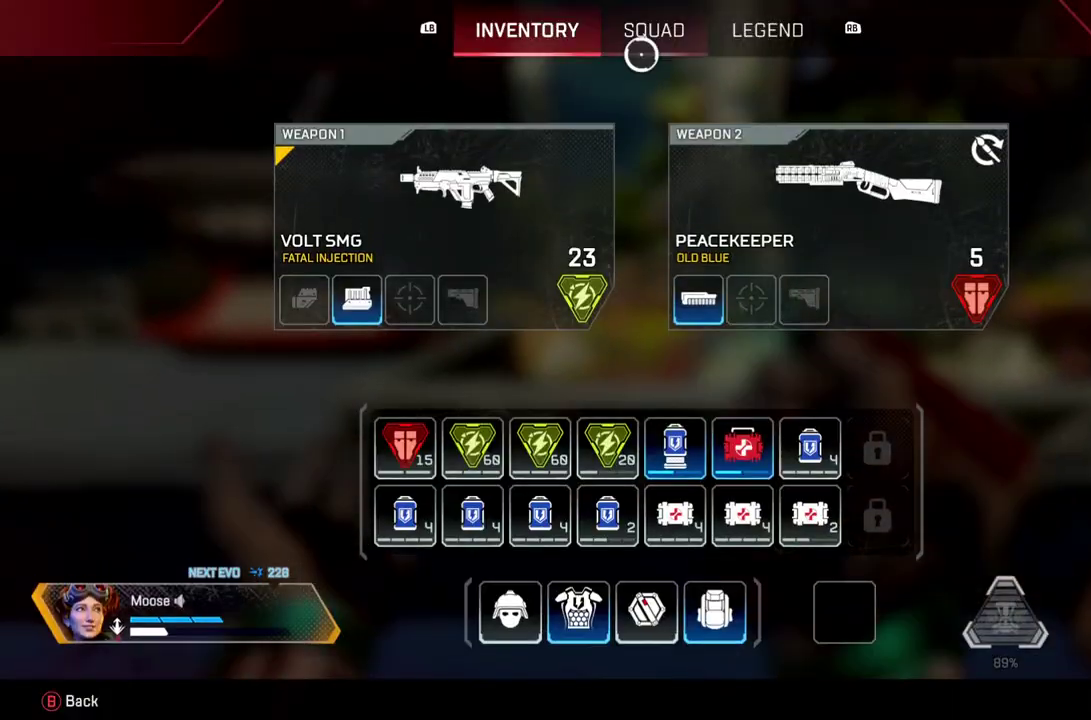
{"buttons": [], "left_stick": "center", "right_stick": "center", "events": [[117, "left_stick", "right"], [317, "left_stick", "center"]]}
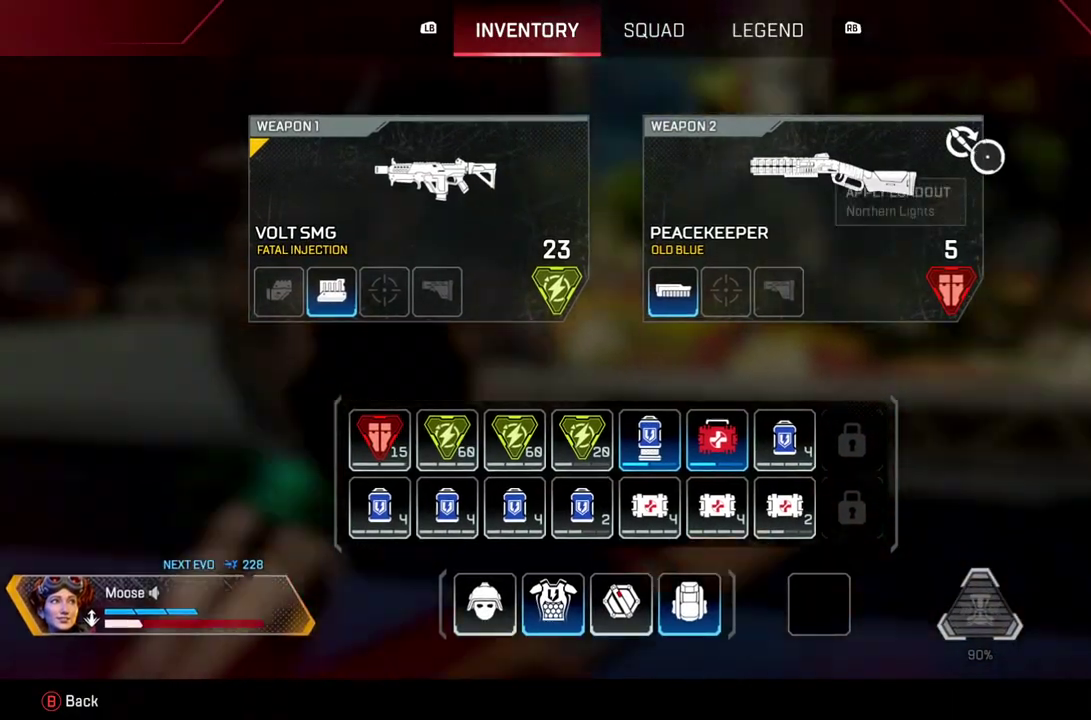
{"buttons": [], "left_stick": "up-left", "right_stick": "center", "events": [[83, "CROSS", "down"], [217, "CROSS", "up"], [300, "CIRCLE", "down"], [383, "CIRCLE", "up"], [383, "left_stick", "up-left"]]}
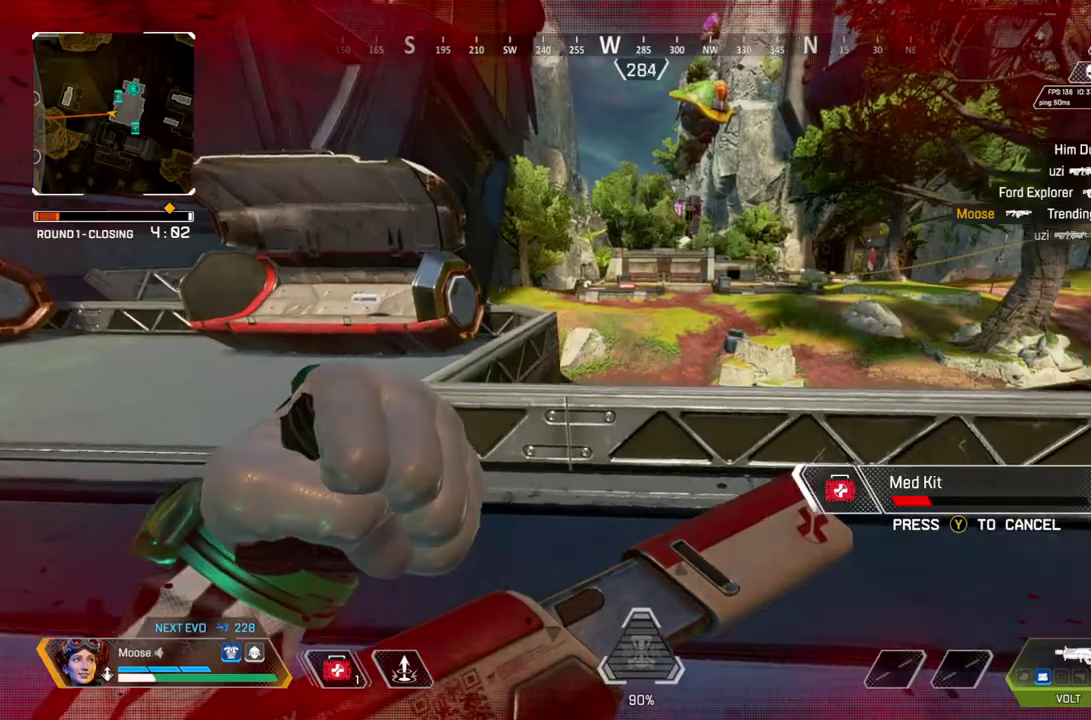
{"buttons": [], "left_stick": "center", "right_stick": "center", "events": [[67, "right_stick", "up-right"], [117, "right_stick", "center"], [133, "left_stick", "left"], [233, "left_stick", "down-left"], [250, "CROSS", "down"], [333, "CROSS", "up"], [417, "left_stick", "center"]]}
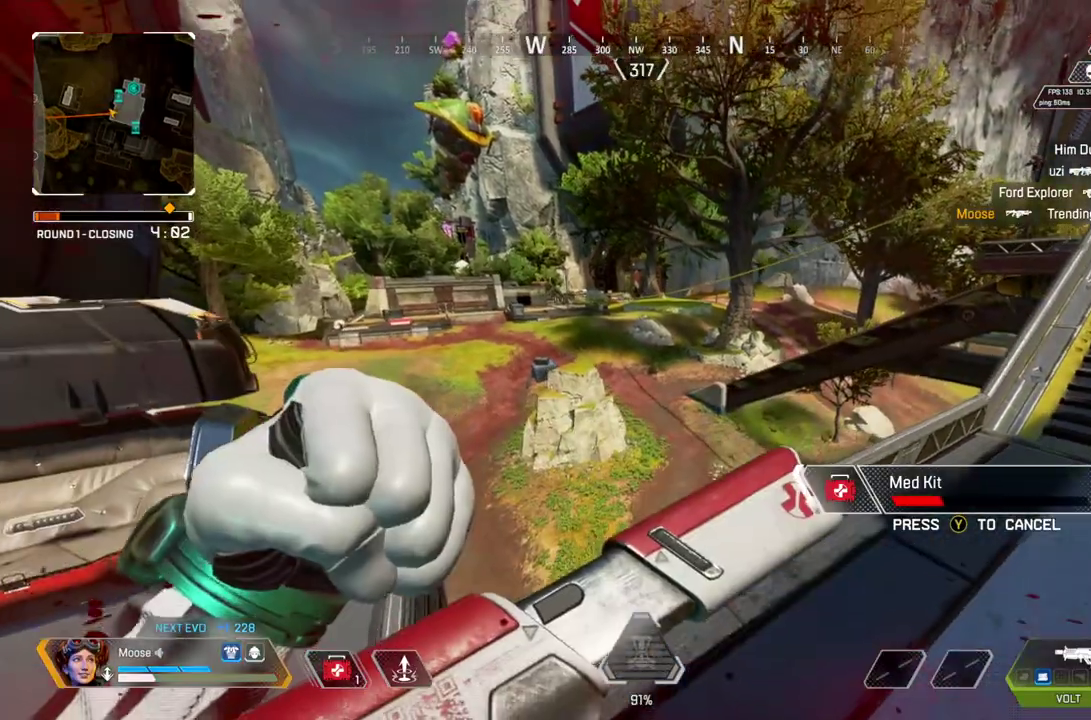
{"buttons": [], "left_stick": "up", "right_stick": "center", "events": [[483, "left_stick", "up"]]}
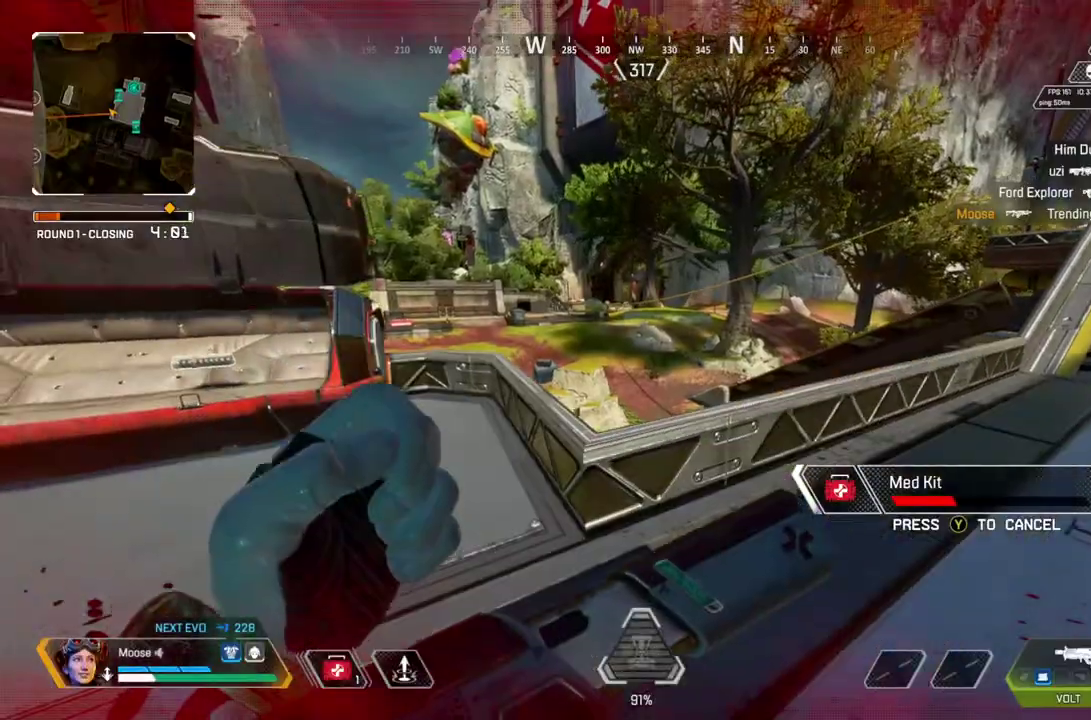
{"buttons": [], "left_stick": "up", "right_stick": "center", "events": [[83, "right_stick", "right"], [300, "right_stick", "center"]]}
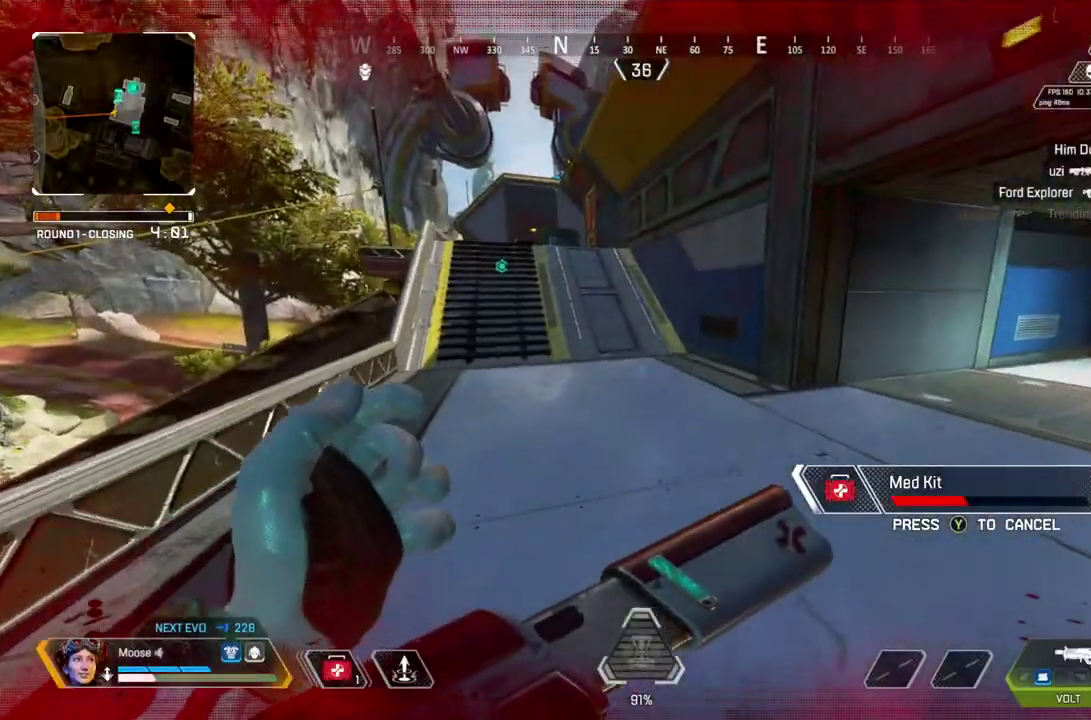
{"buttons": [], "left_stick": "up", "right_stick": "center", "events": [[17, "CROSS", "down"], [83, "CROSS", "up"], [117, "left_stick", "center"], [367, "CIRCLE", "down"], [450, "CIRCLE", "up"], [450, "left_stick", "up"]]}
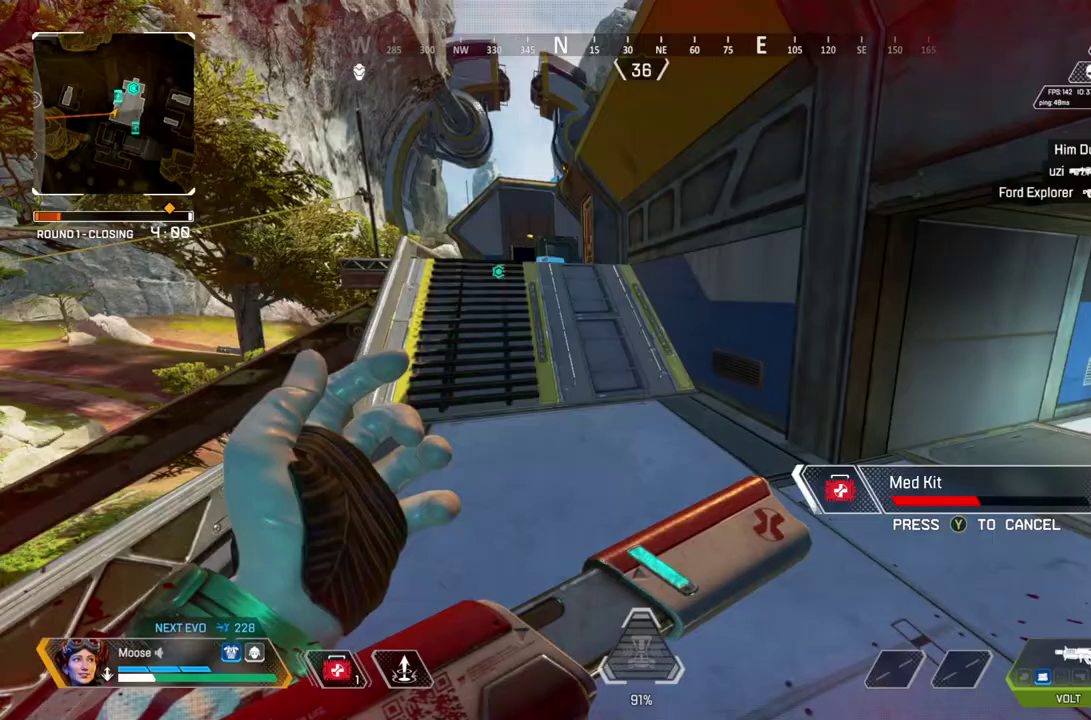
{"buttons": [], "left_stick": "right", "right_stick": "center", "events": [[183, "right_stick", "left"], [233, "right_stick", "center"], [267, "CROSS", "down"], [367, "left_stick", "right"], [383, "CROSS", "up"]]}
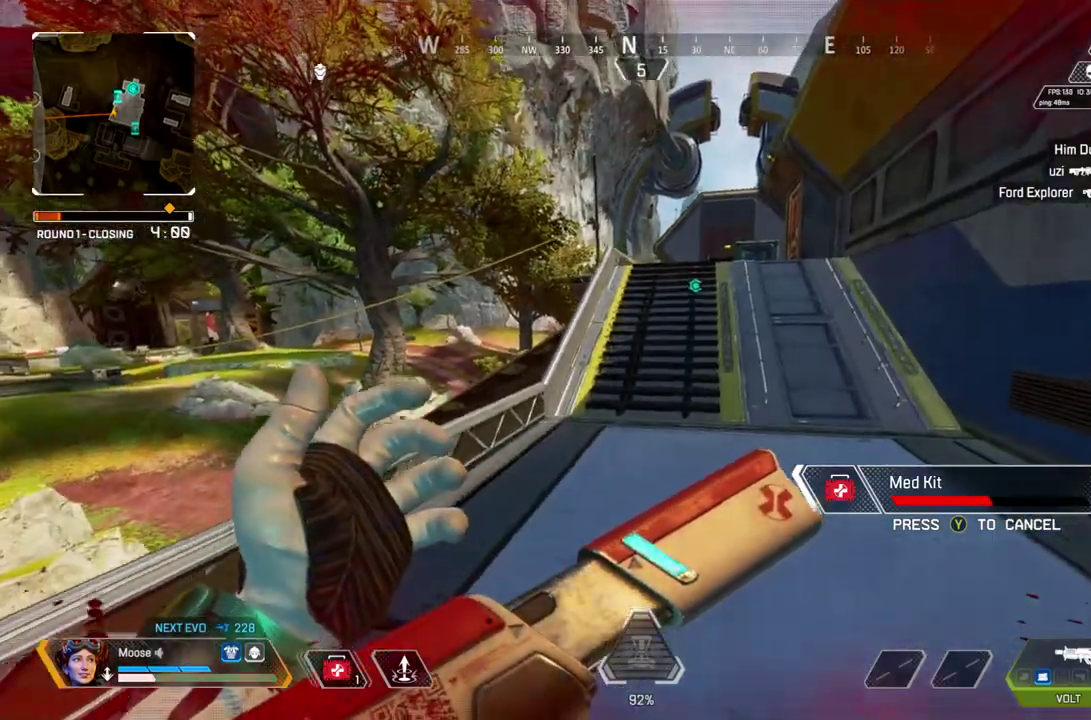
{"buttons": [], "left_stick": "down-right", "right_stick": "center", "events": [[183, "CROSS", "down"], [333, "CROSS", "up"], [467, "left_stick", "down-right"]]}
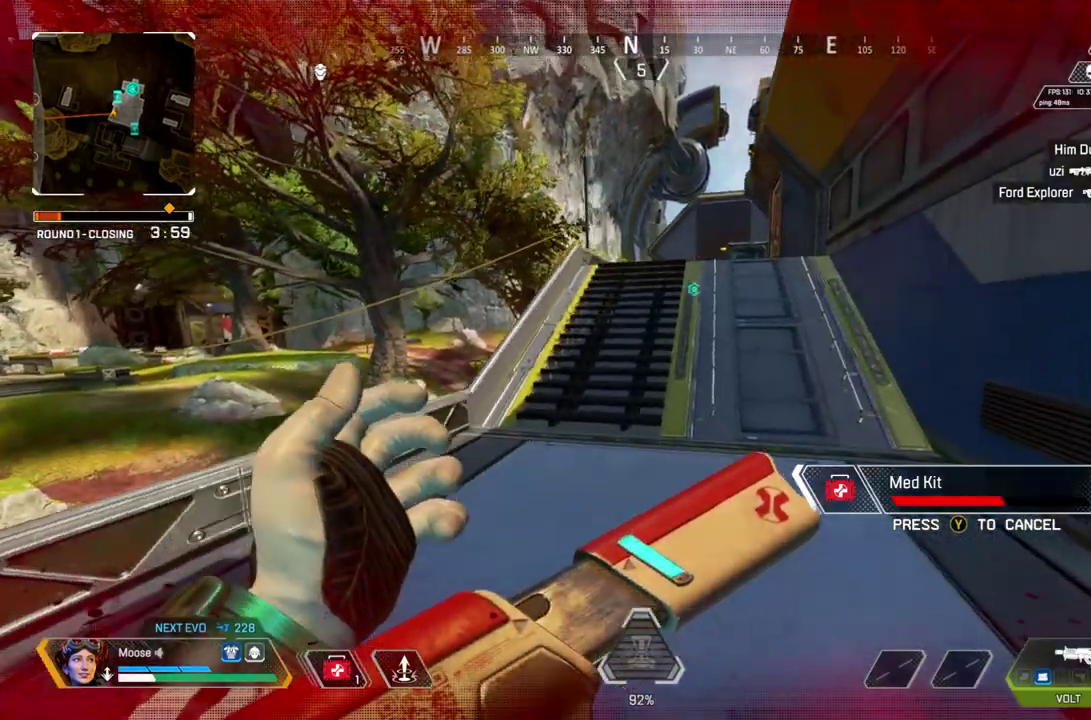
{"buttons": [], "left_stick": "left", "right_stick": "left", "events": [[83, "right_stick", "left"], [250, "left_stick", "left"], [267, "right_stick", "center"], [333, "right_stick", "left"]]}
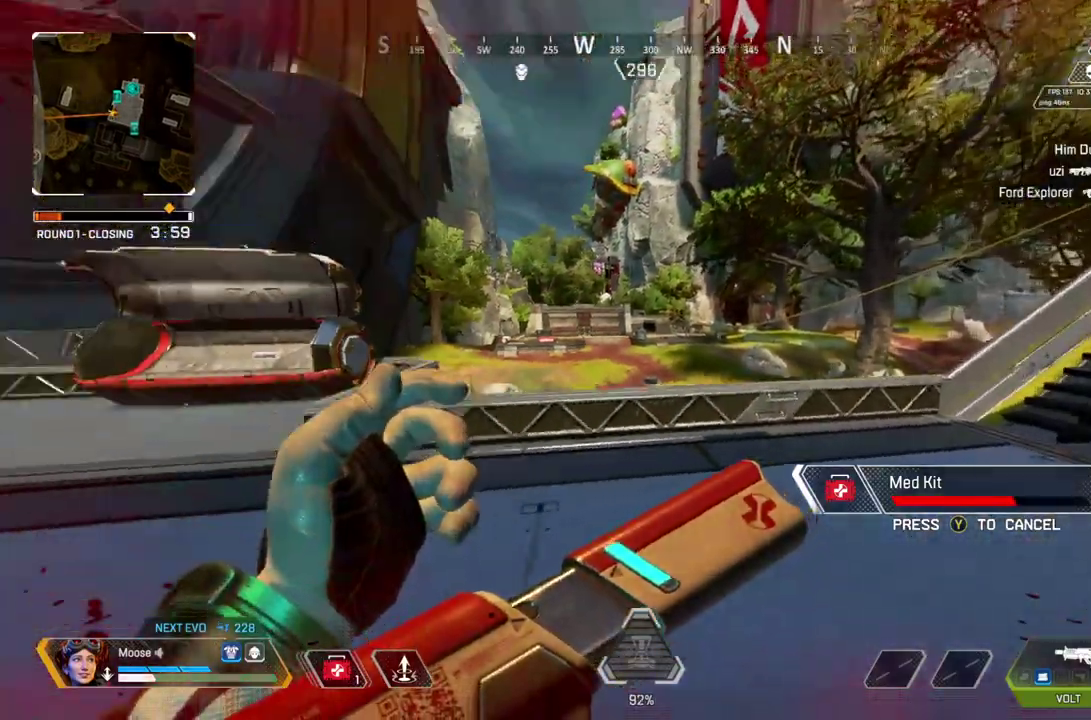
{"buttons": [], "left_stick": "center", "right_stick": "center"}
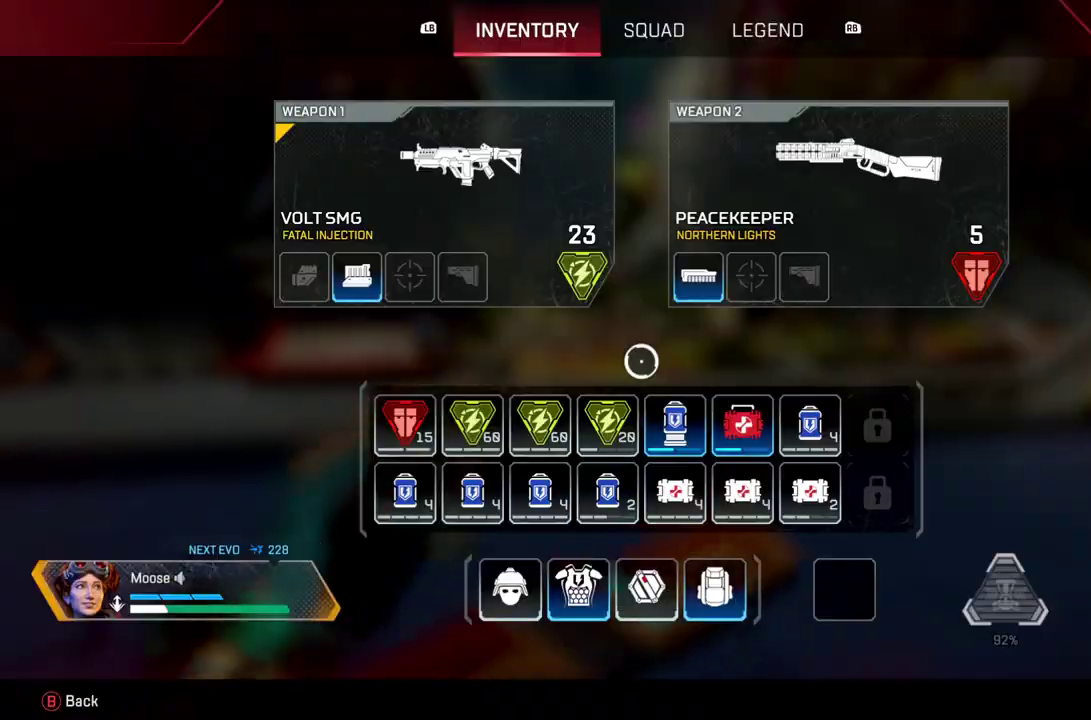
{"buttons": [], "left_stick": "up-left", "right_stick": "center", "events": [[167, "CIRCLE", "down"], [267, "CIRCLE", "up"], [467, "left_stick", "up-left"]]}
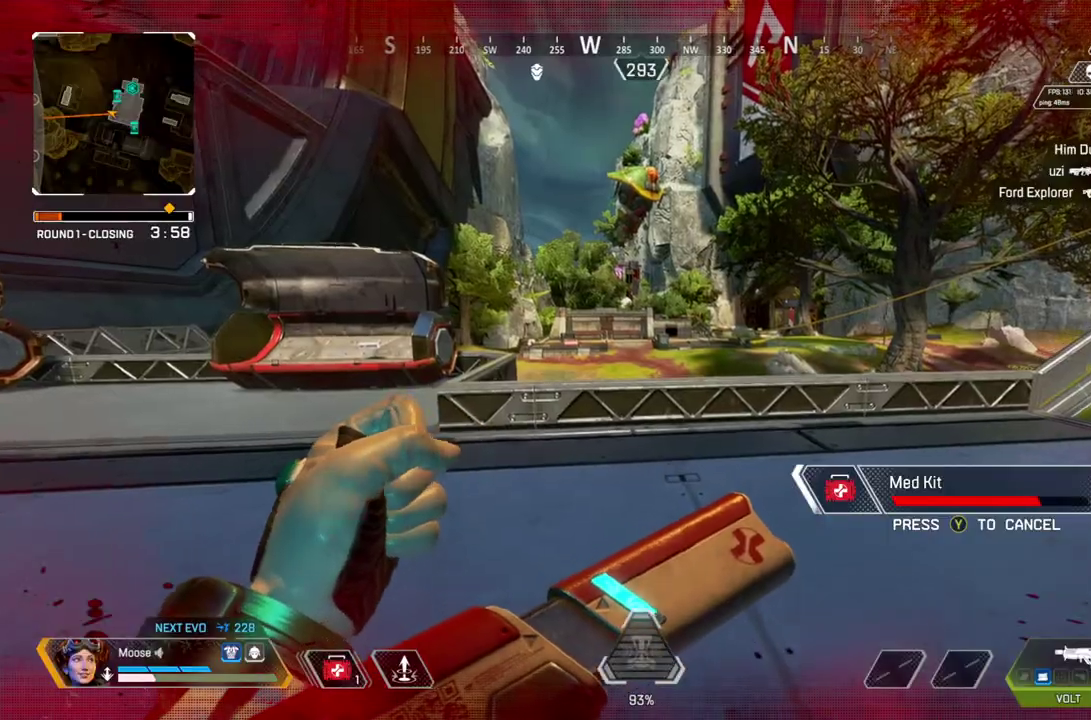
{"buttons": [], "left_stick": "down", "right_stick": "center", "events": [[167, "CROSS", "down"], [267, "left_stick", "center"], [283, "CROSS", "up"], [350, "left_stick", "down"]]}
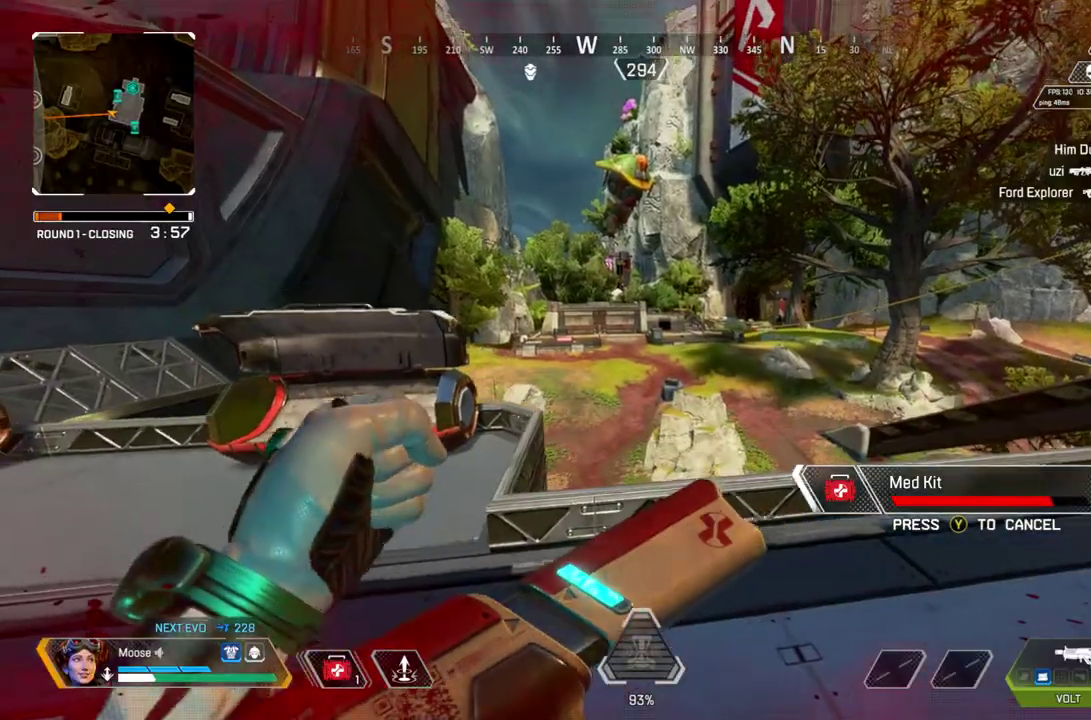
{"buttons": [], "left_stick": "up-right", "right_stick": "right"}
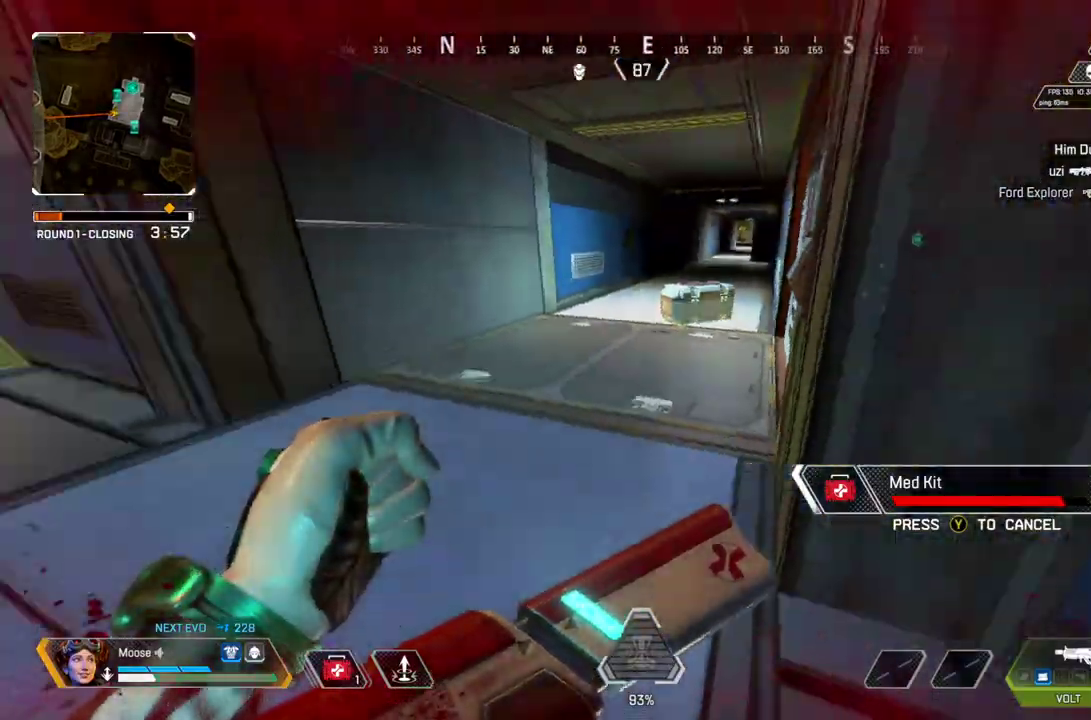
{"buttons": ["CROSS"], "left_stick": "up", "right_stick": "center"}
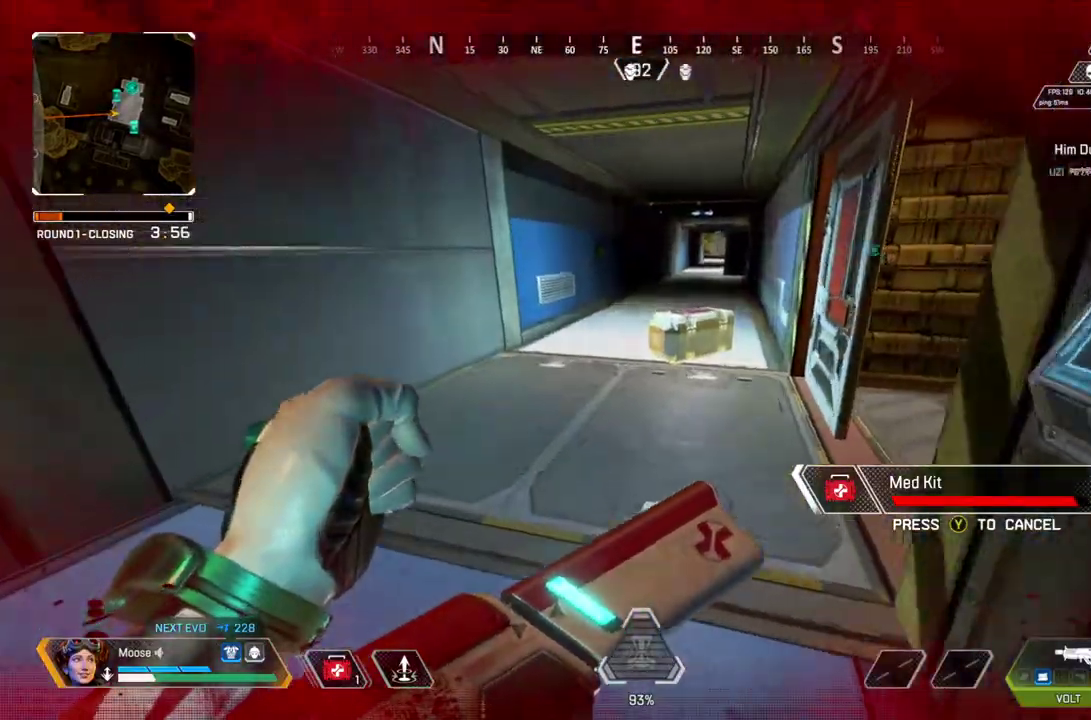
{"buttons": [], "left_stick": "up", "right_stick": "center"}
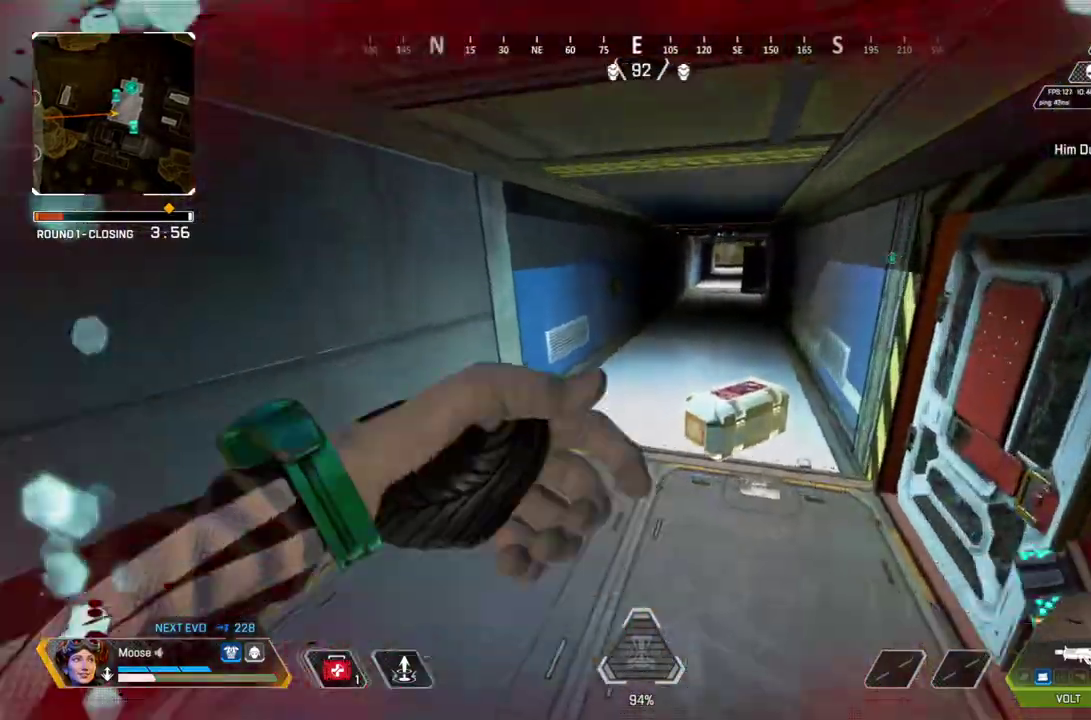
{"buttons": [], "left_stick": "up", "right_stick": "center", "events": [[100, "right_stick", "right"], [150, "right_stick", "center"], [350, "right_stick", "right"], [433, "right_stick", "center"]]}
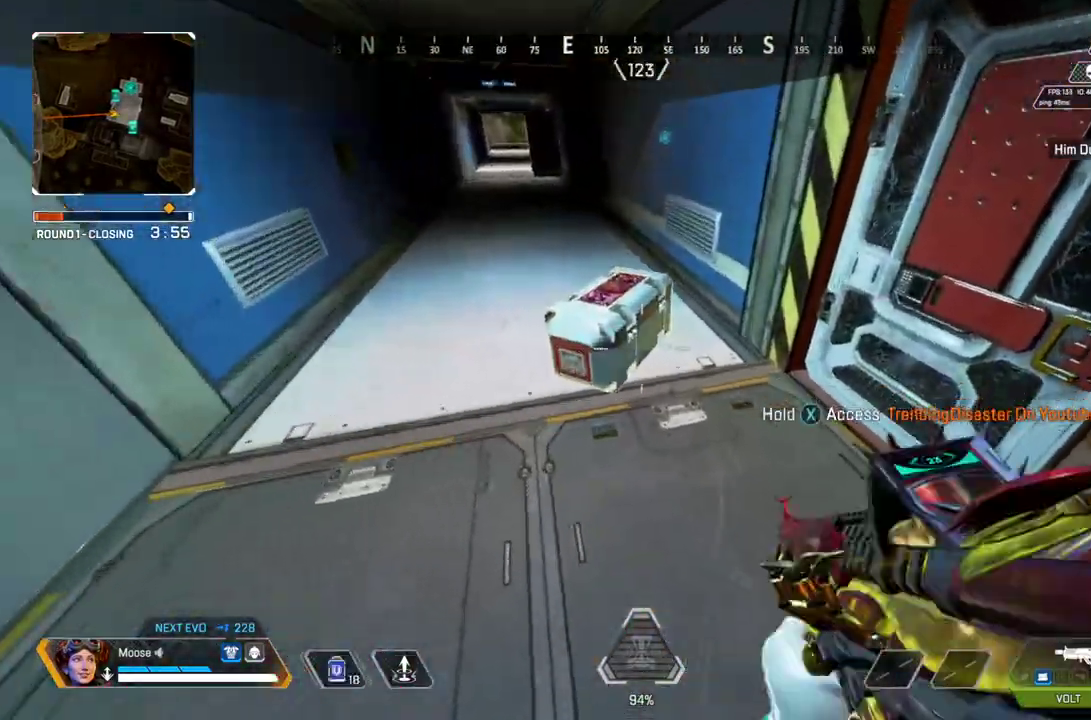
{"buttons": ["CIRCLE", "SQUARE"], "left_stick": "center", "right_stick": "center", "events": [[133, "left_stick", "up-left"], [200, "SQUARE", "down"], [283, "CIRCLE", "down"], [350, "left_stick", "center"], [400, "CIRCLE", "up"], [467, "CIRCLE", "down"]]}
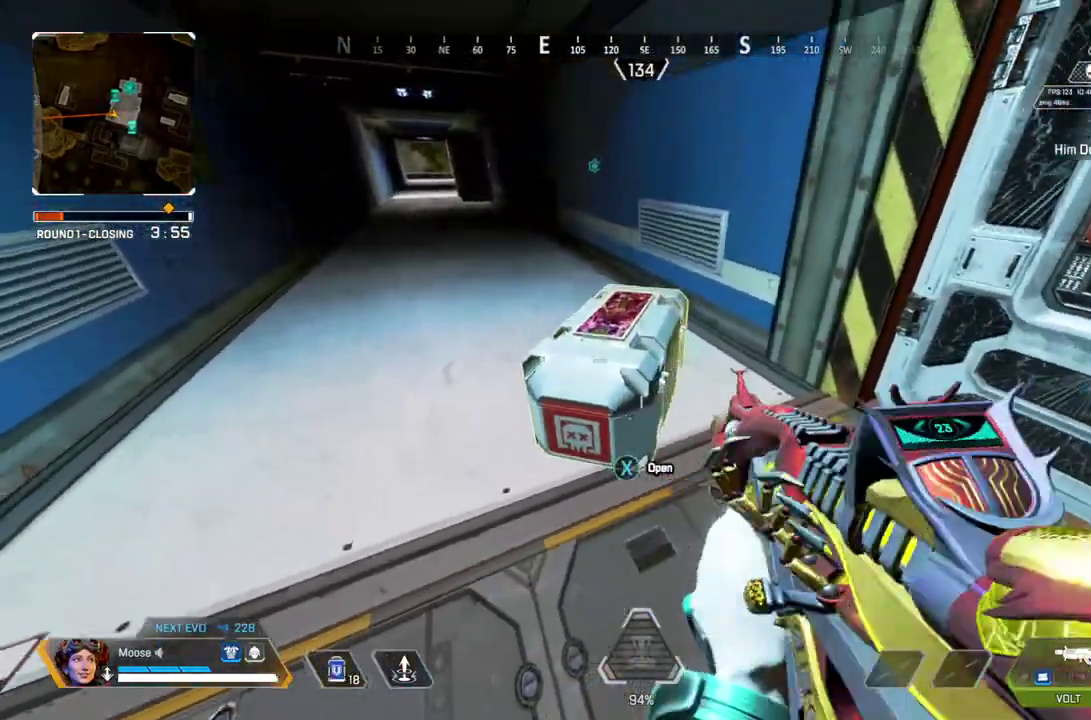
{"buttons": ["SQUARE"], "left_stick": "center", "right_stick": "center", "events": [[83, "CIRCLE", "up"], [317, "CIRCLE", "down"], [417, "CIRCLE", "up"]]}
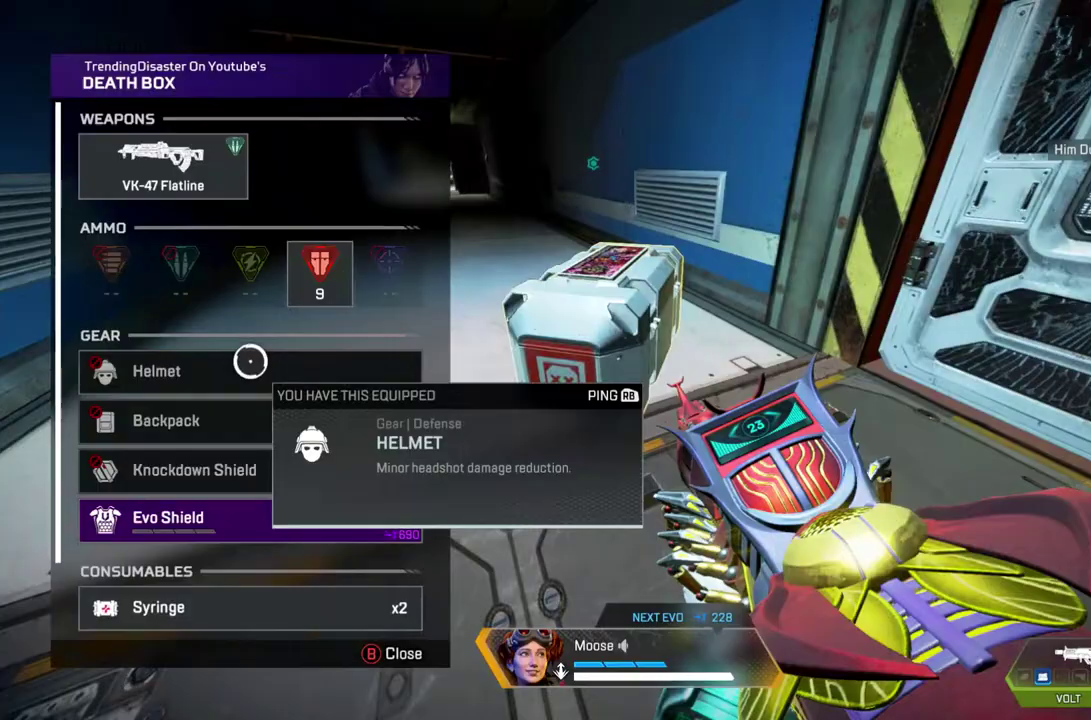
{"buttons": [], "left_stick": "center", "right_stick": "center", "events": [[50, "SQUARE", "up"], [333, "left_stick", "down"], [367, "right_stick", "down"], [383, "left_stick", "center"], [483, "right_stick", "center"]]}
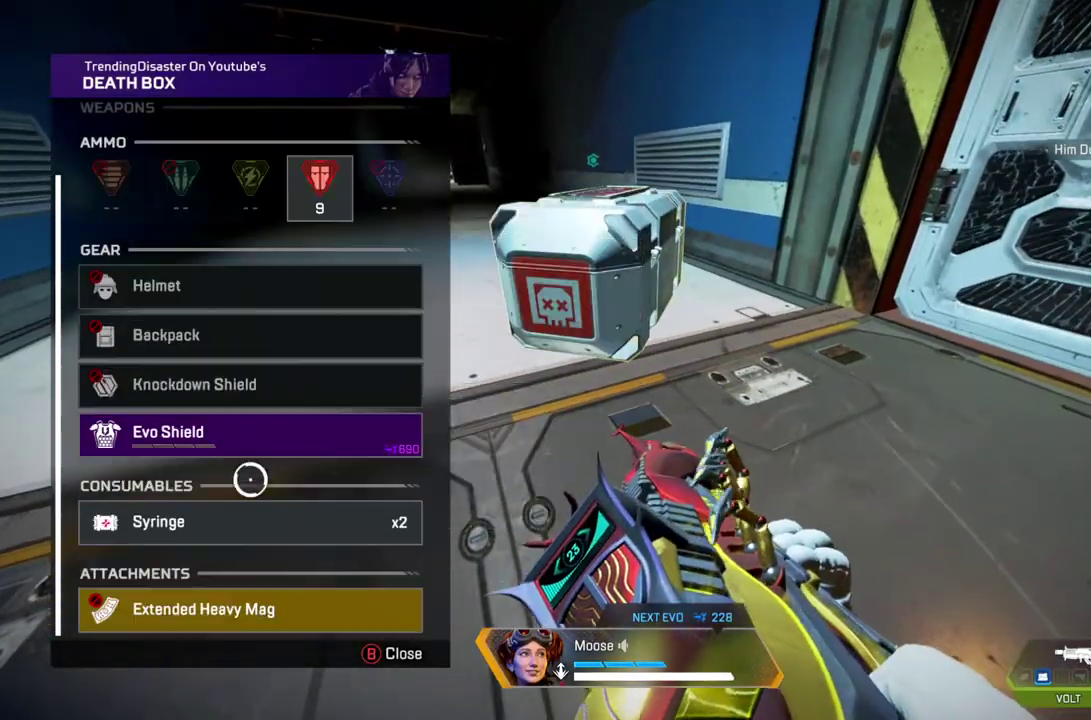
{"buttons": [], "left_stick": "center", "right_stick": "center", "events": []}
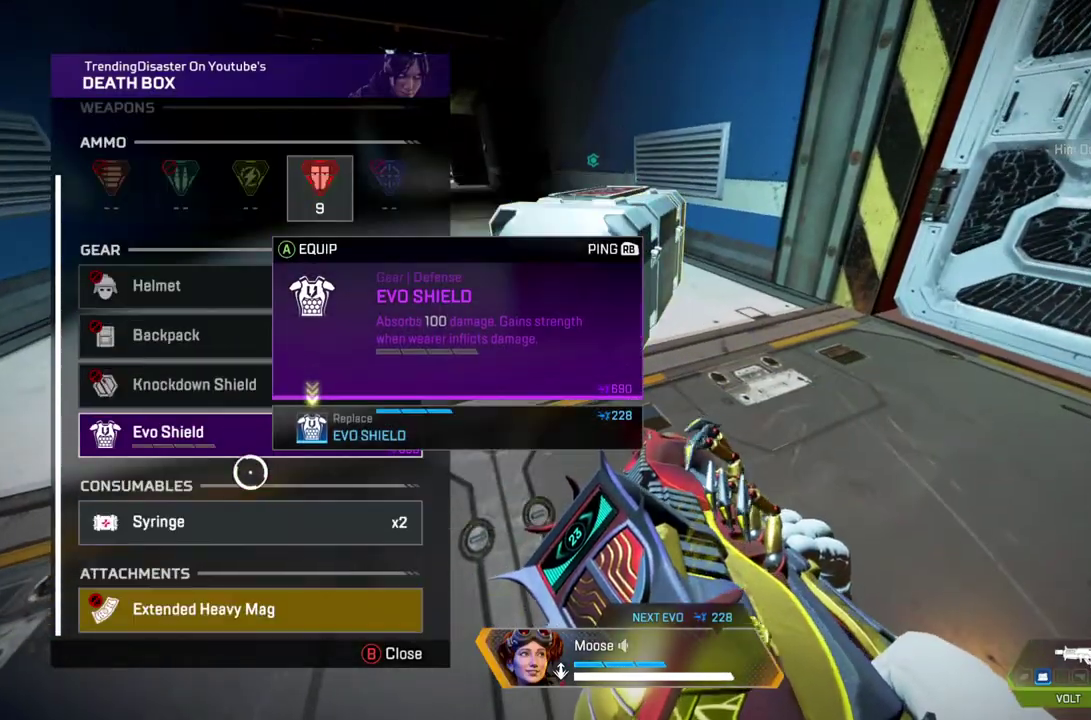
{"buttons": ["CIRCLE"], "left_stick": "center", "right_stick": "center", "events": [[233, "CROSS", "down"], [350, "CROSS", "up"], [417, "CIRCLE", "down"]]}